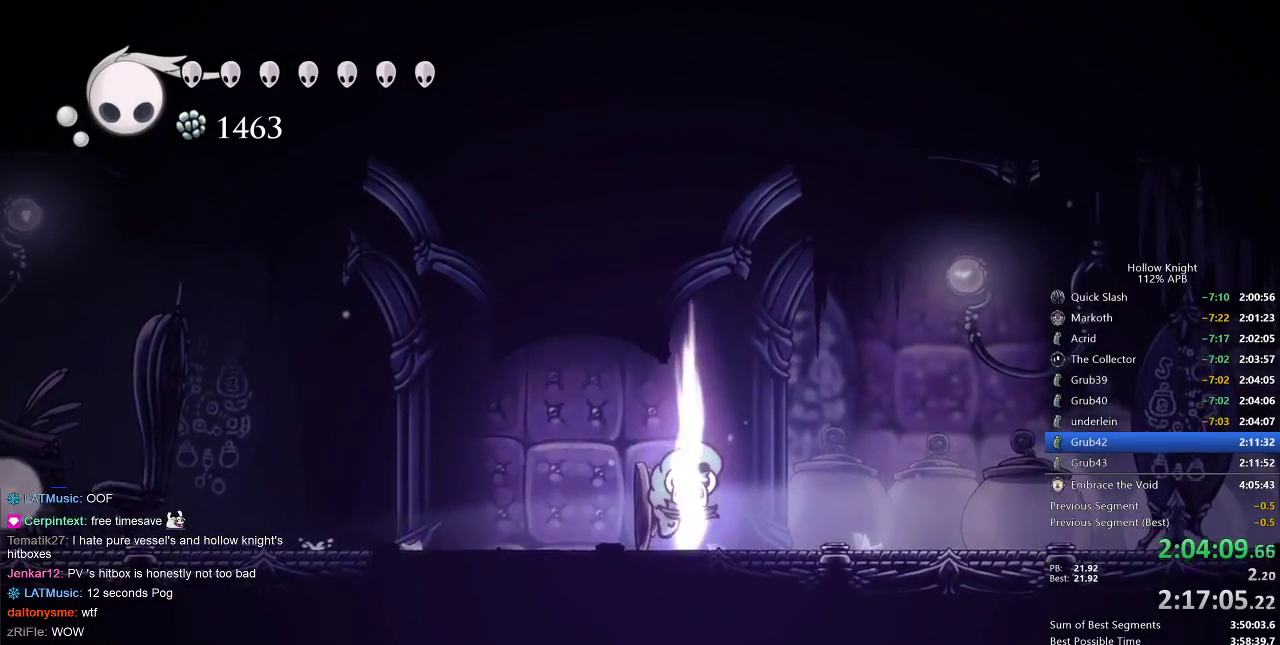
Gameplay with keyboard; each line is a JSON object with the keys held at the frame after it. "events" lists presses ("down") and releases ("up") of "cdash", "dash", "dnail", "down", "heal", "inv", "jump", "left", "nail", "right", "spell" and "up" between this image and that frame as [ms after this image, input, new state], when the widget could be followed in between. No other keys are recorded. Mouse input is not recorded. Key names are as the overlay labels them; some are game actions (e.g. jump) rather than physical keys.
{"keys": ["dnail", "up"], "events": []}
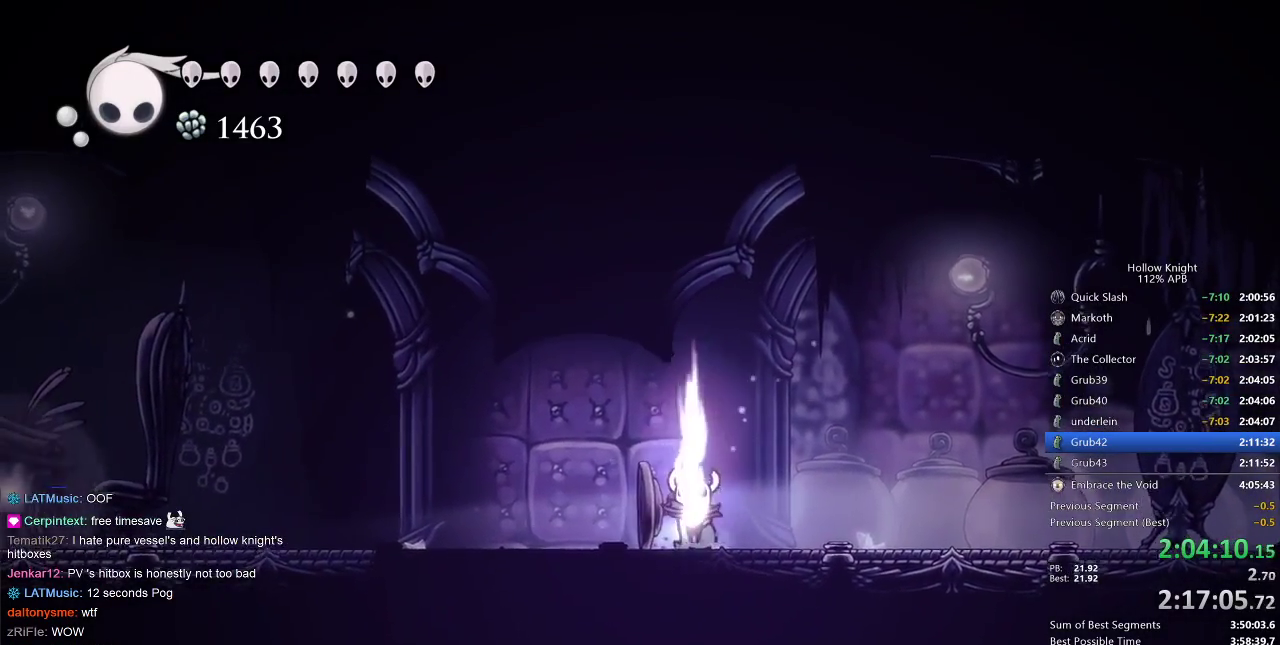
{"keys": ["dnail", "up"], "events": []}
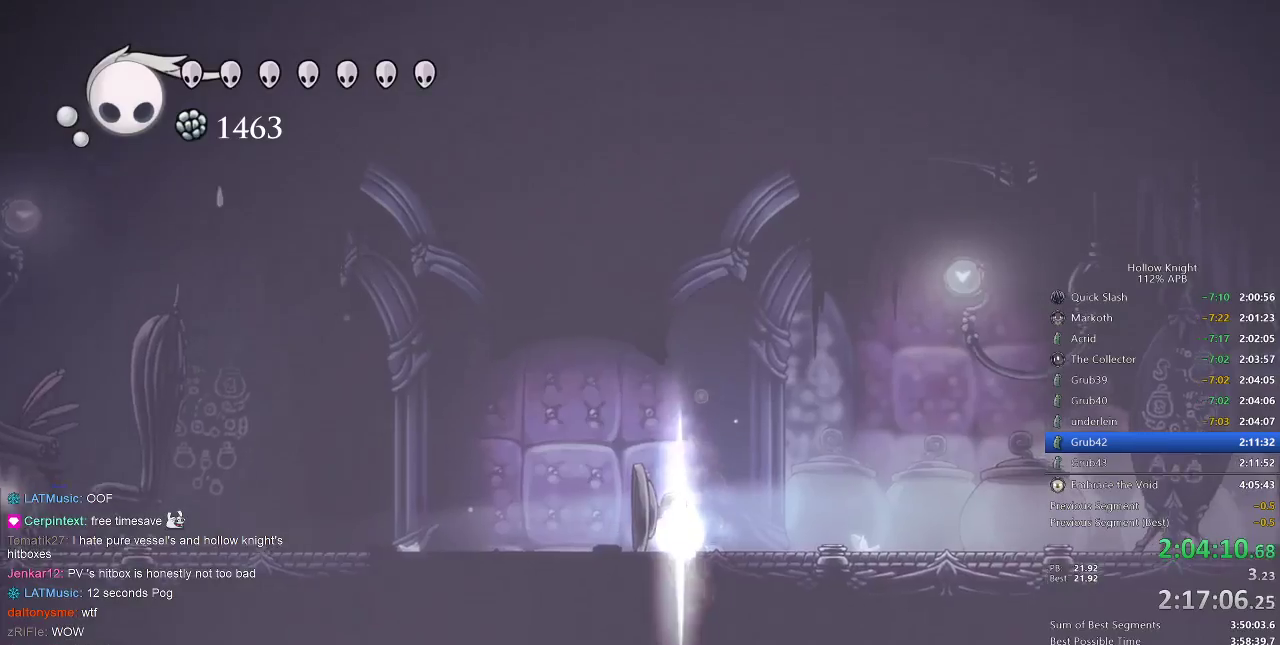
{"keys": ["dnail", "up"], "events": []}
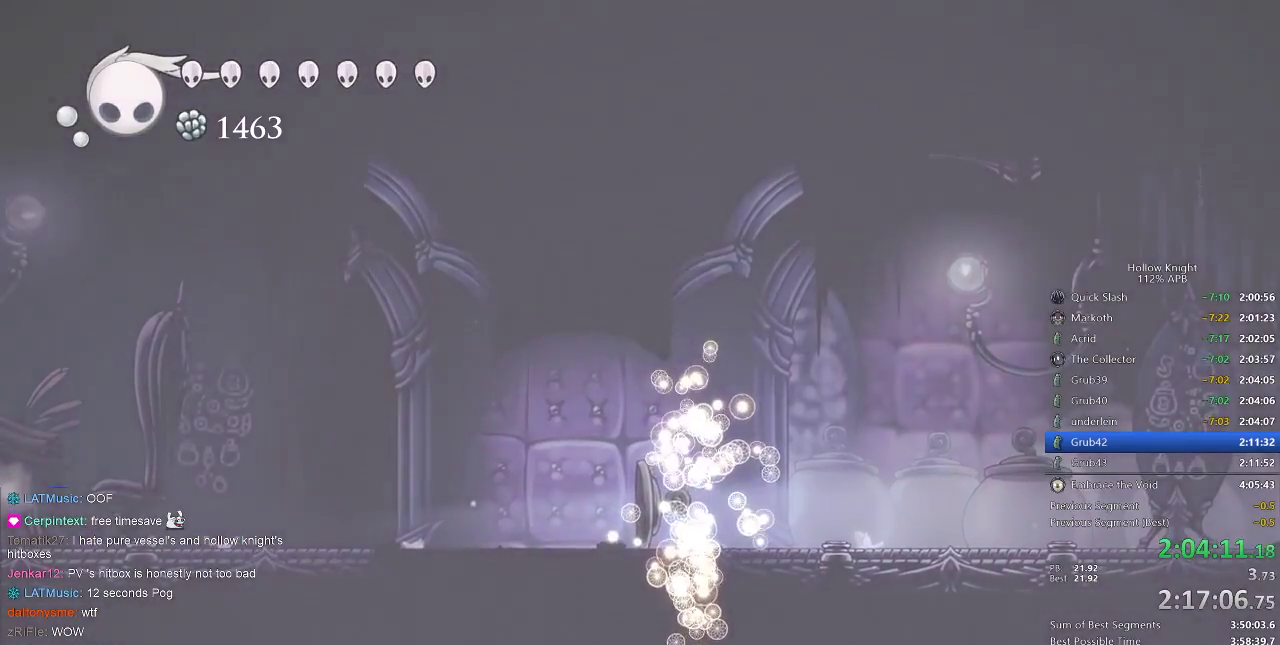
{"keys": ["dnail", "up"], "events": []}
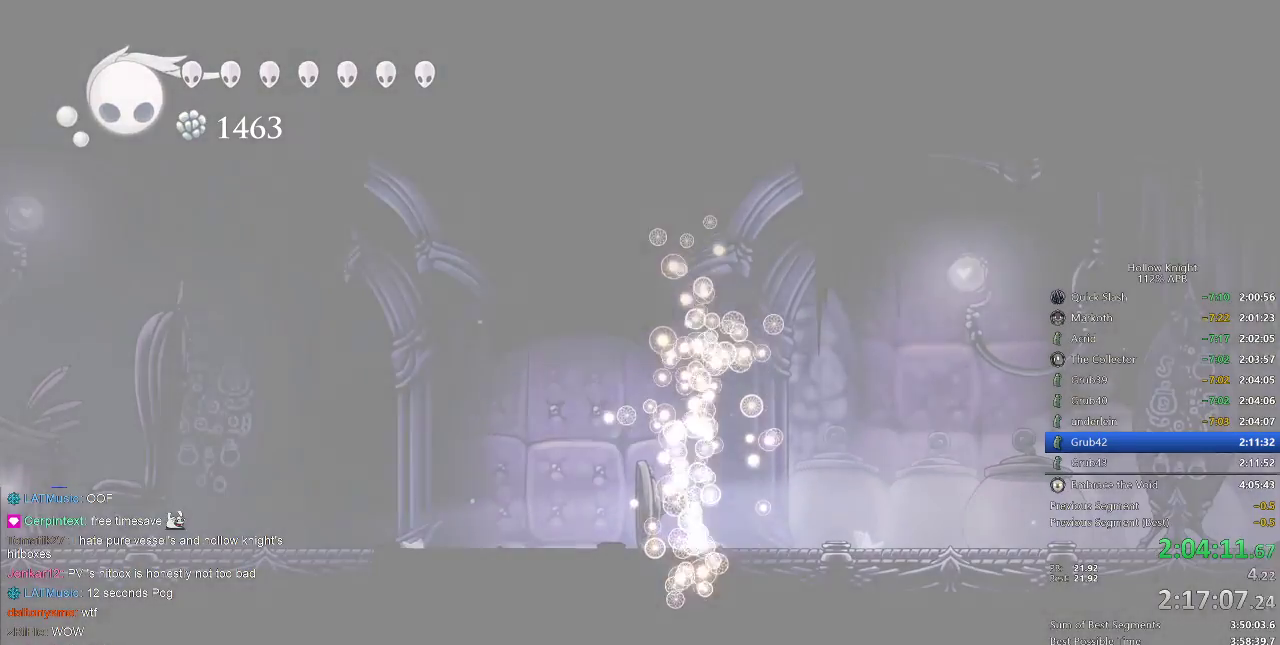
{"keys": [], "events": [[217, "dnail", "up"], [250, "up", "up"]]}
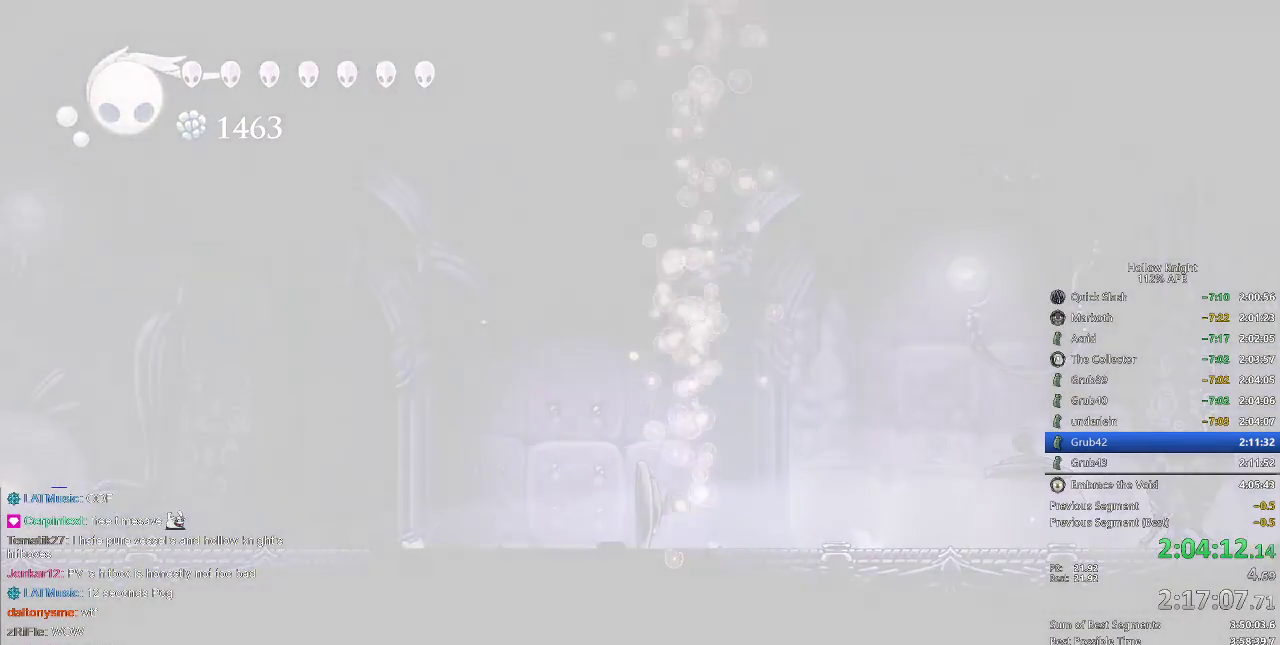
{"keys": [], "events": []}
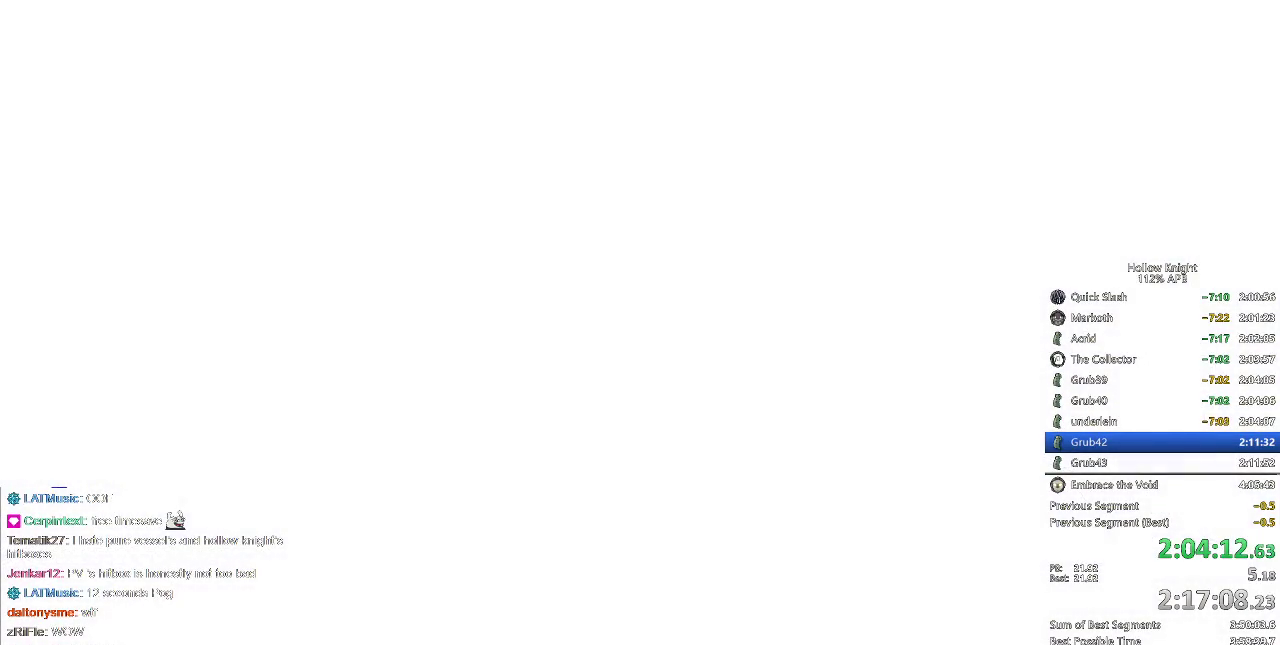
{"keys": [], "events": []}
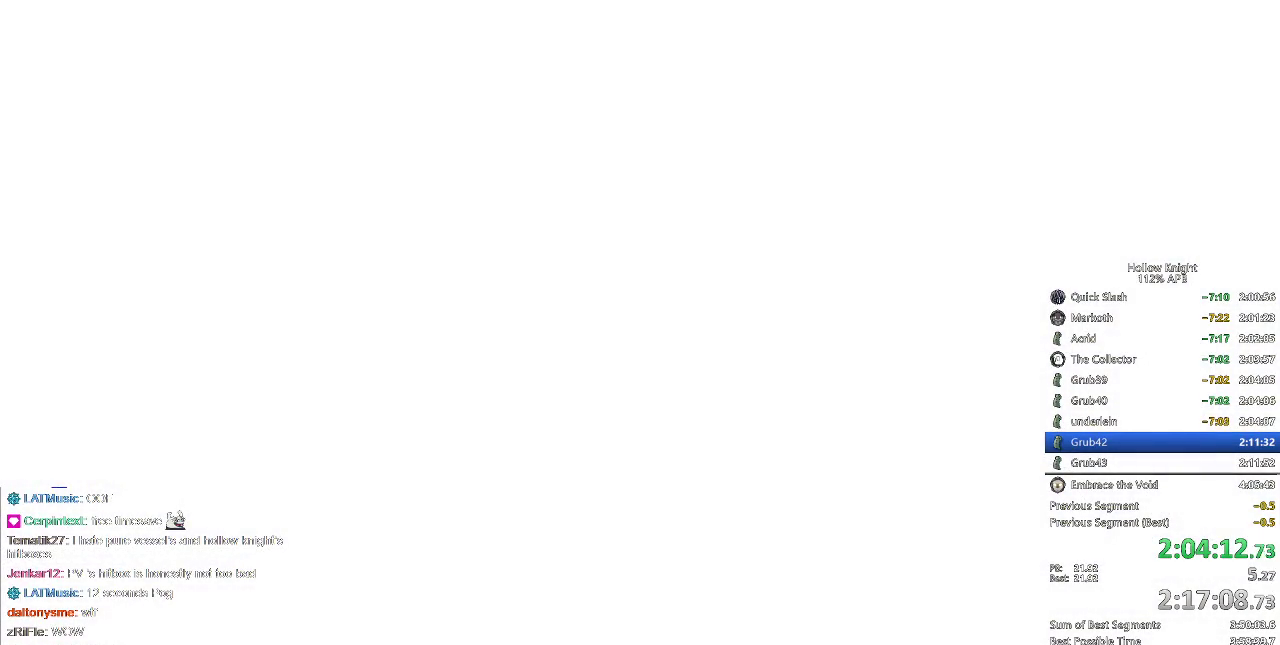
{"keys": [], "events": []}
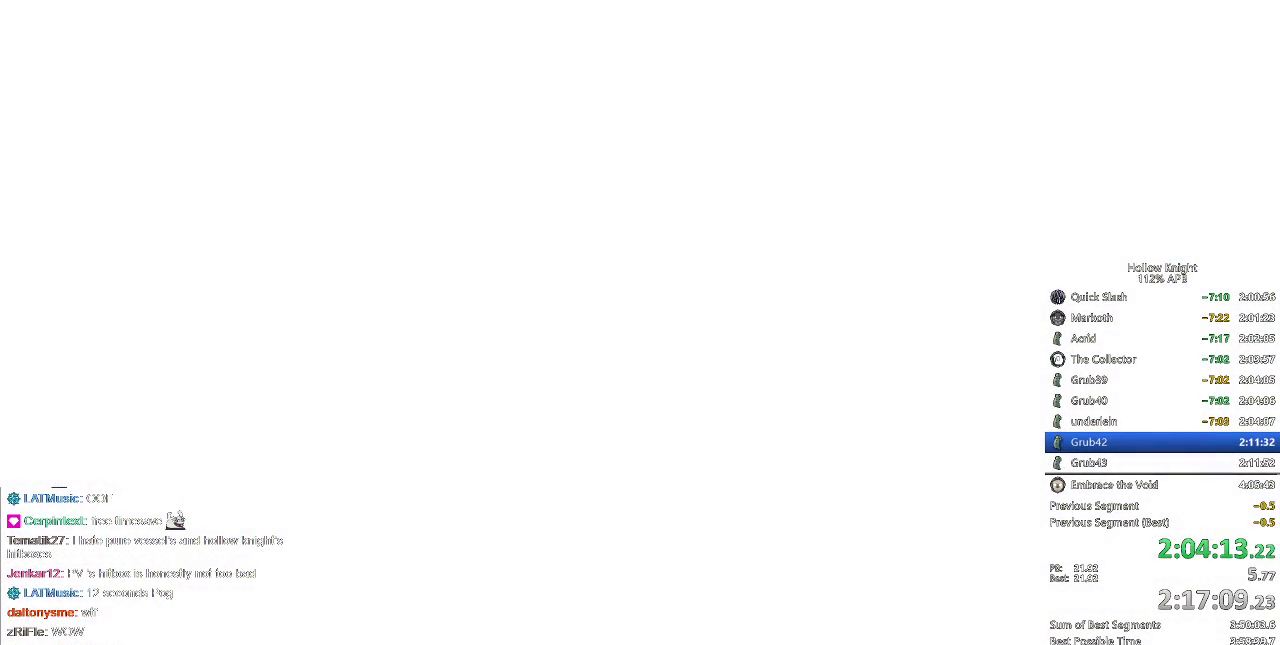
{"keys": ["left"], "events": [[500, "left", "down"]]}
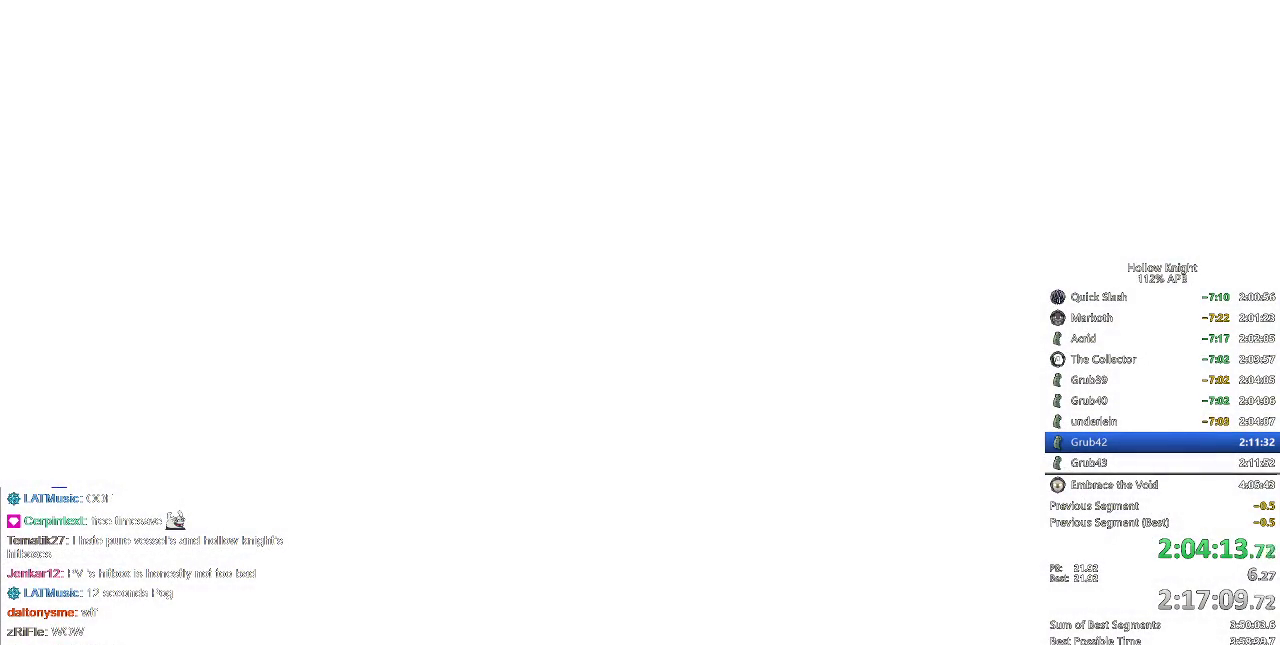
{"keys": ["right"], "events": [[33, "down", "down"], [83, "left", "up"], [83, "right", "down"], [133, "down", "up"], [200, "right", "up"], [283, "right", "down"], [367, "right", "up"], [467, "right", "down"]]}
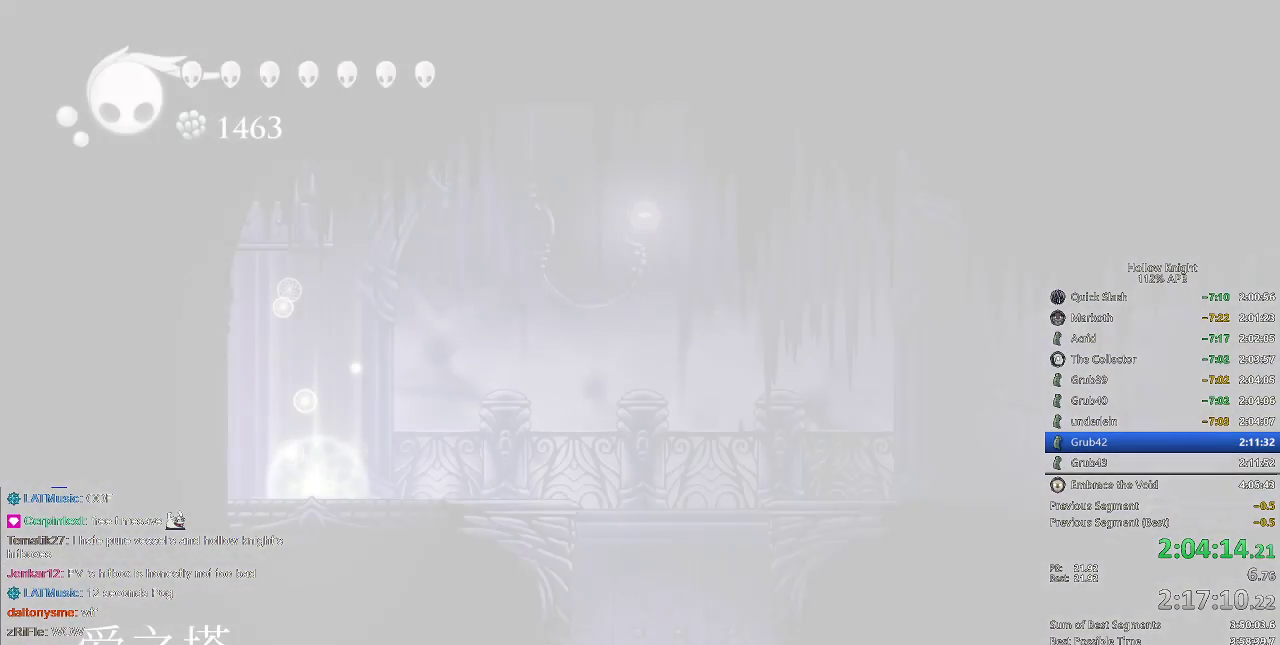
{"keys": [], "events": [[50, "right", "up"], [150, "right", "down"], [250, "right", "up"], [283, "left", "down"], [333, "left", "up"], [333, "right", "down"], [417, "right", "up"]]}
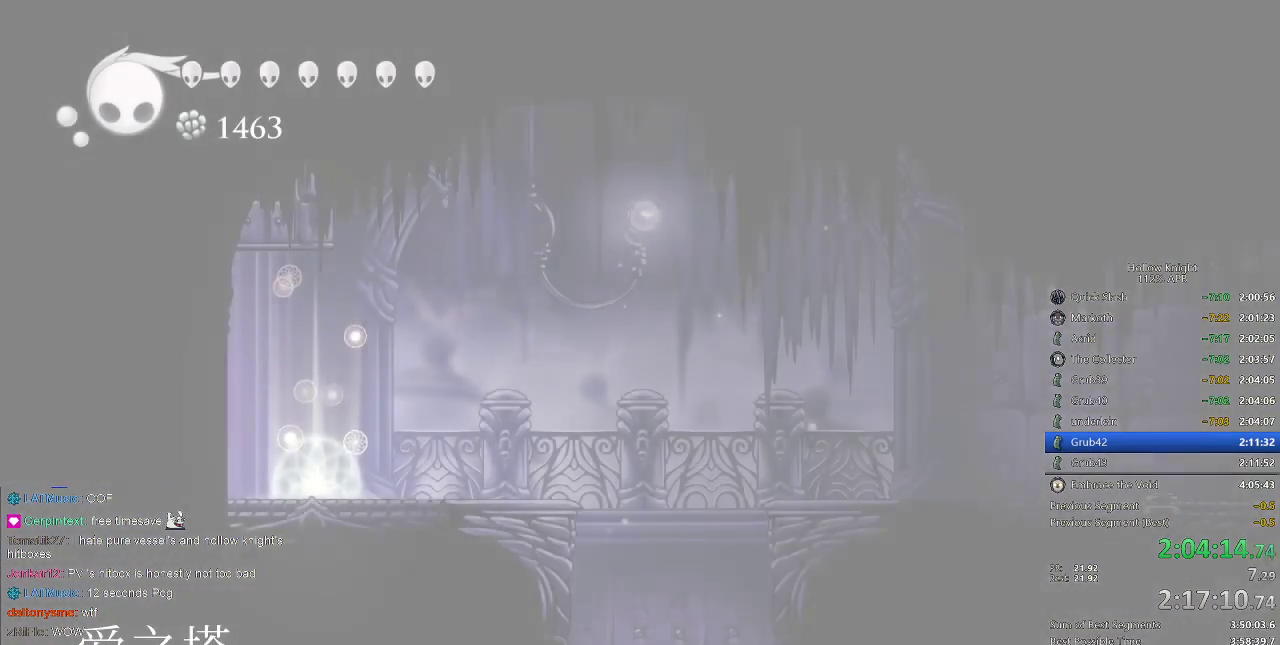
{"keys": ["nail", "right"], "events": [[33, "right", "down"], [117, "right", "up"], [167, "right", "down"], [217, "nail", "down"], [450, "right", "up"], [500, "right", "down"]]}
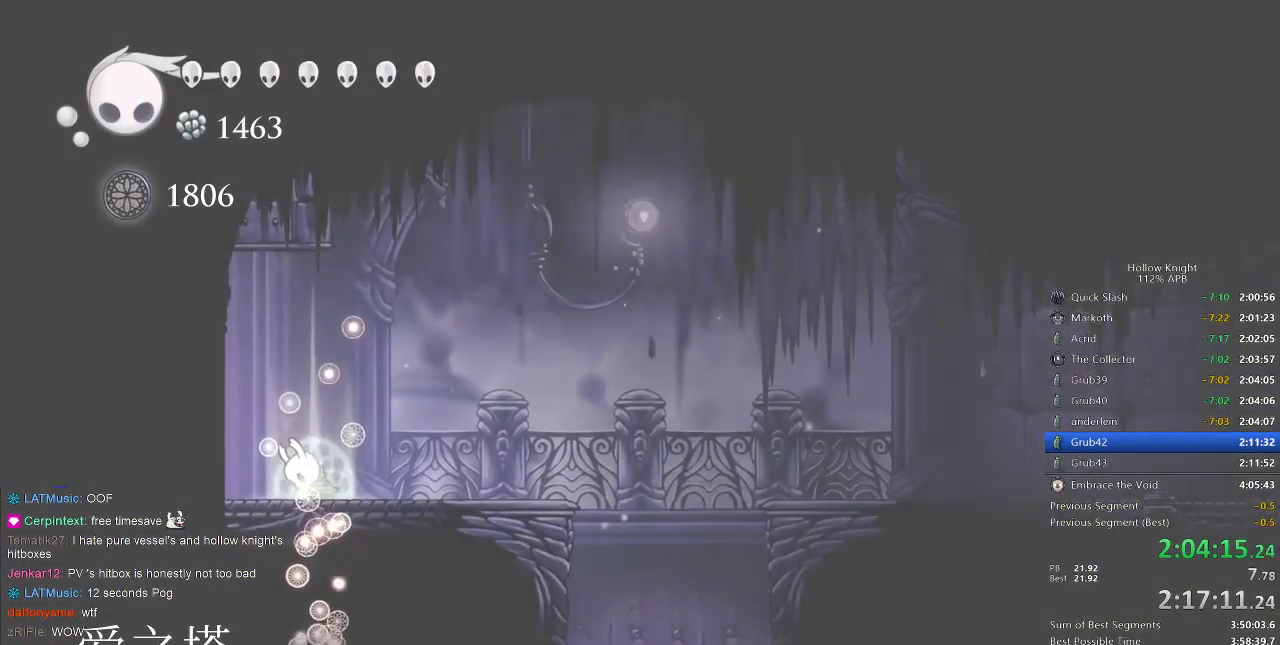
{"keys": ["nail", "right"], "events": [[83, "right", "up"], [183, "right", "down"], [283, "right", "up"], [383, "right", "down"]]}
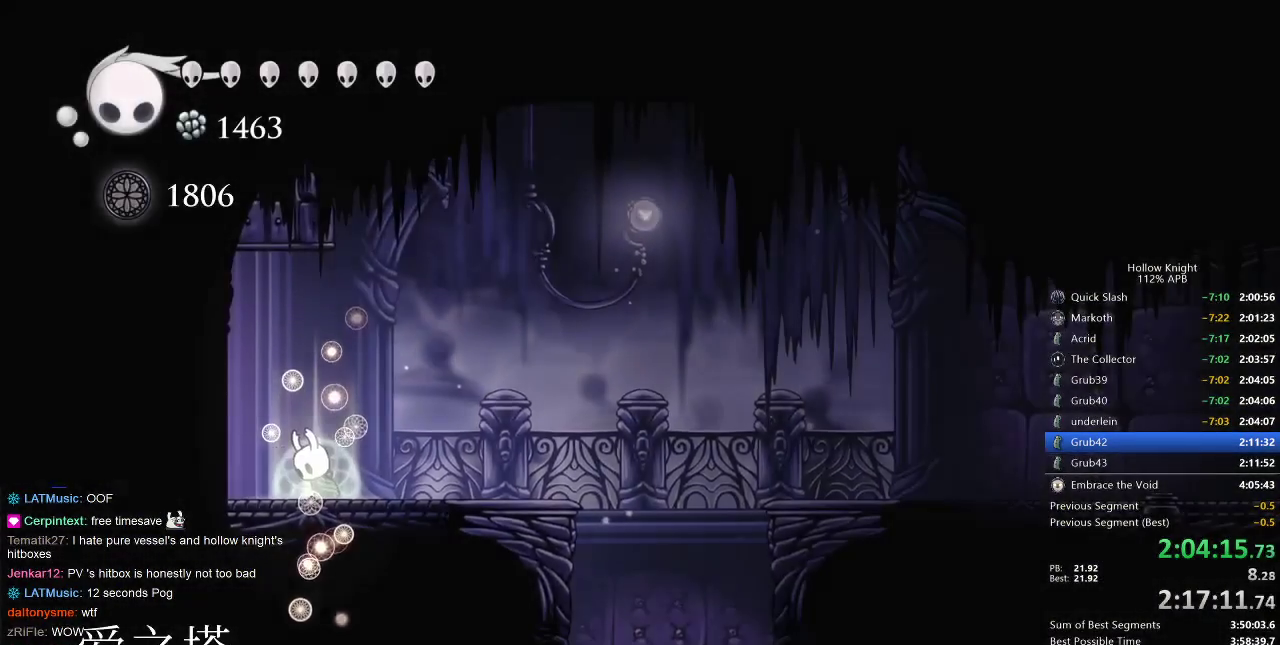
{"keys": ["nail", "right"], "events": [[17, "right", "up"], [117, "right", "down"], [183, "right", "up"], [467, "right", "down"]]}
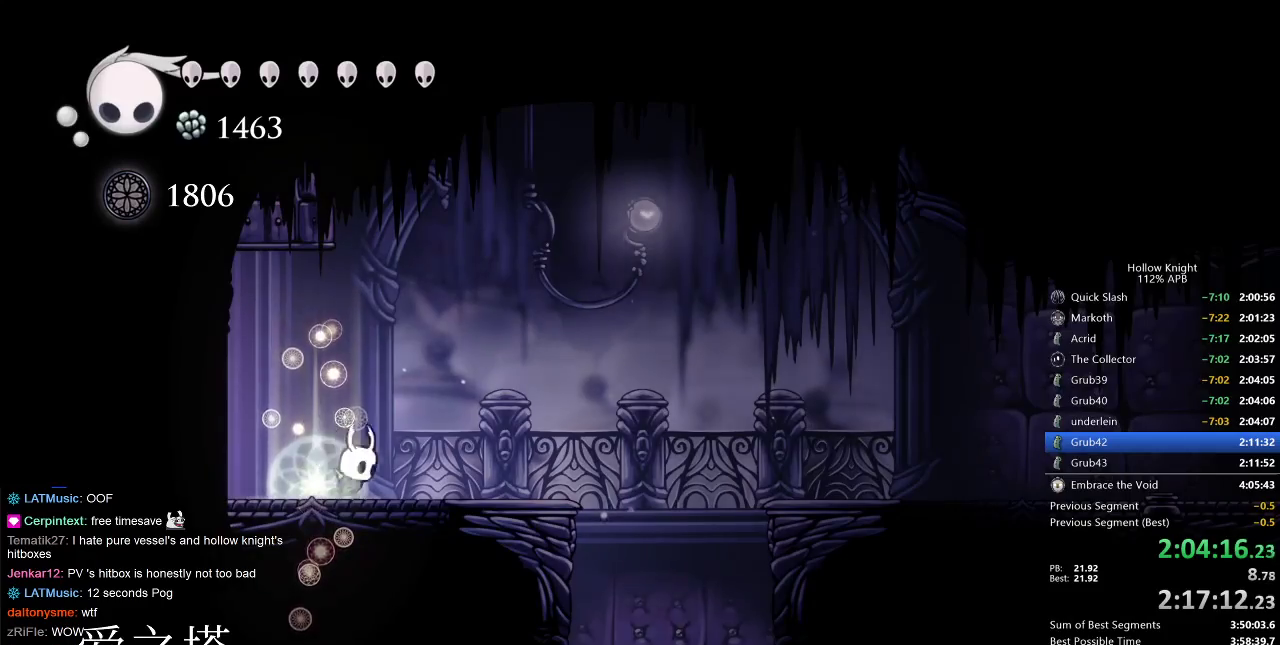
{"keys": ["nail", "right"], "events": [[150, "dash", "down"], [283, "dash", "up"]]}
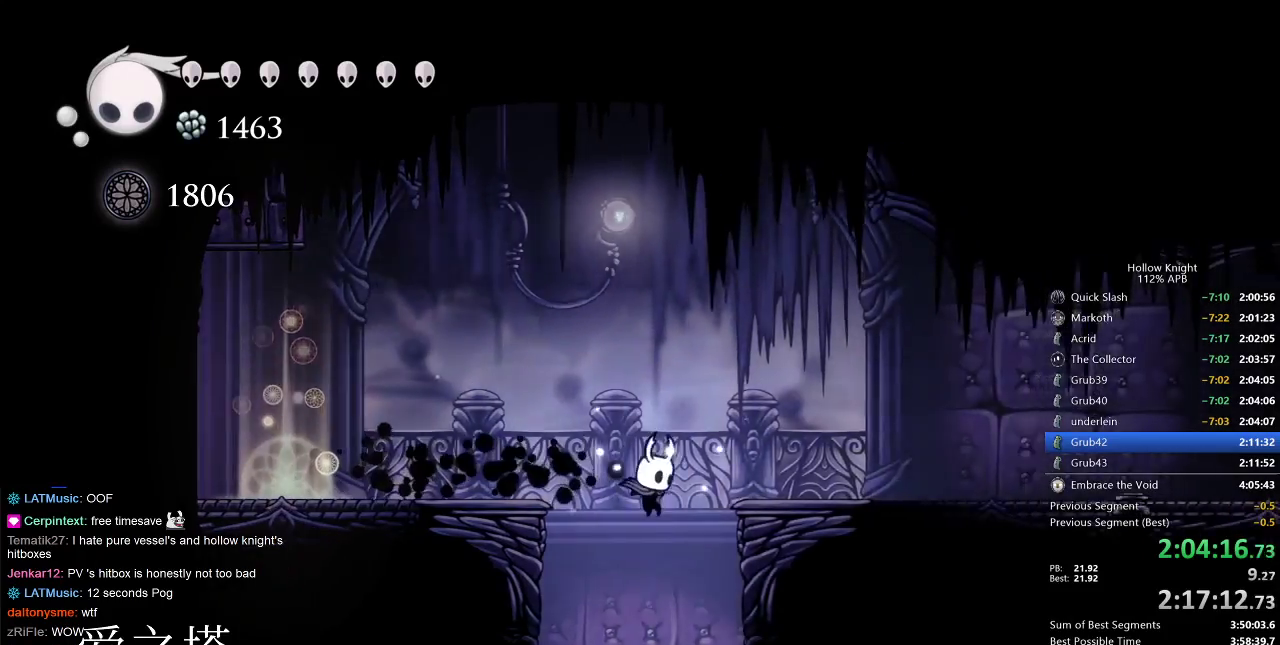
{"keys": ["nail", "up"], "events": [[33, "right", "up"], [217, "right", "down"], [317, "right", "up"], [367, "up", "down"]]}
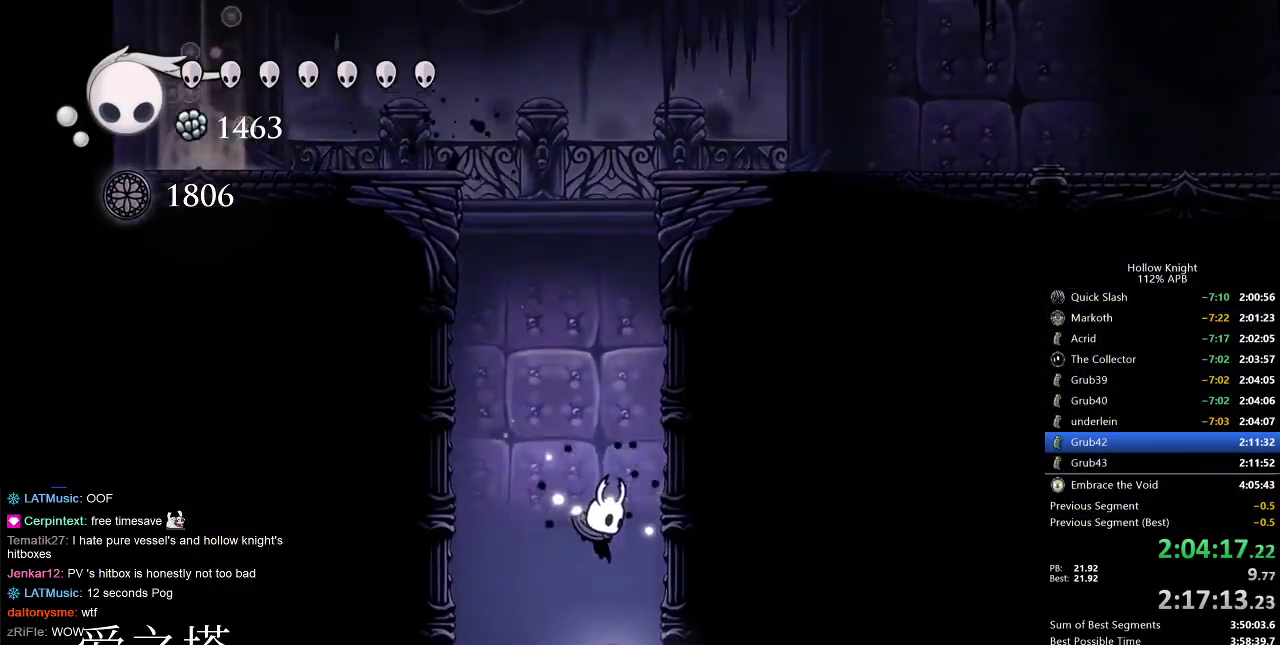
{"keys": ["up"], "events": [[100, "right", "down"], [333, "nail", "up"], [333, "right", "up"]]}
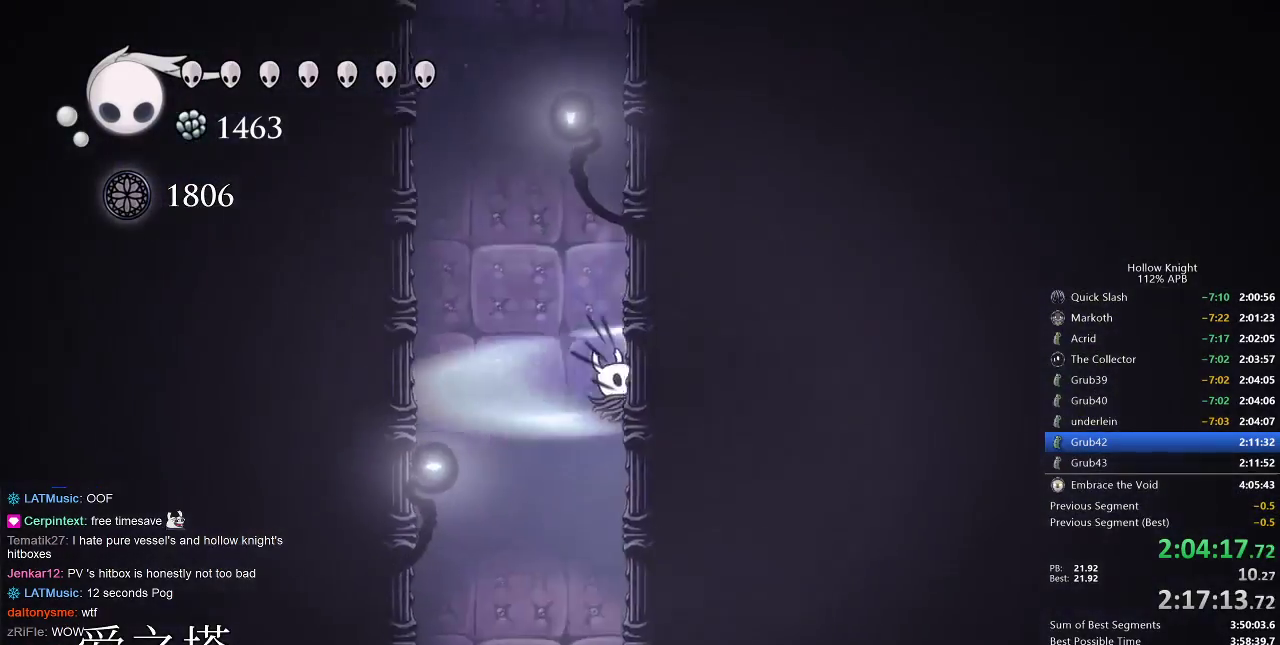
{"keys": ["right", "up"], "events": [[233, "left", "down"], [350, "left", "up"], [417, "right", "down"]]}
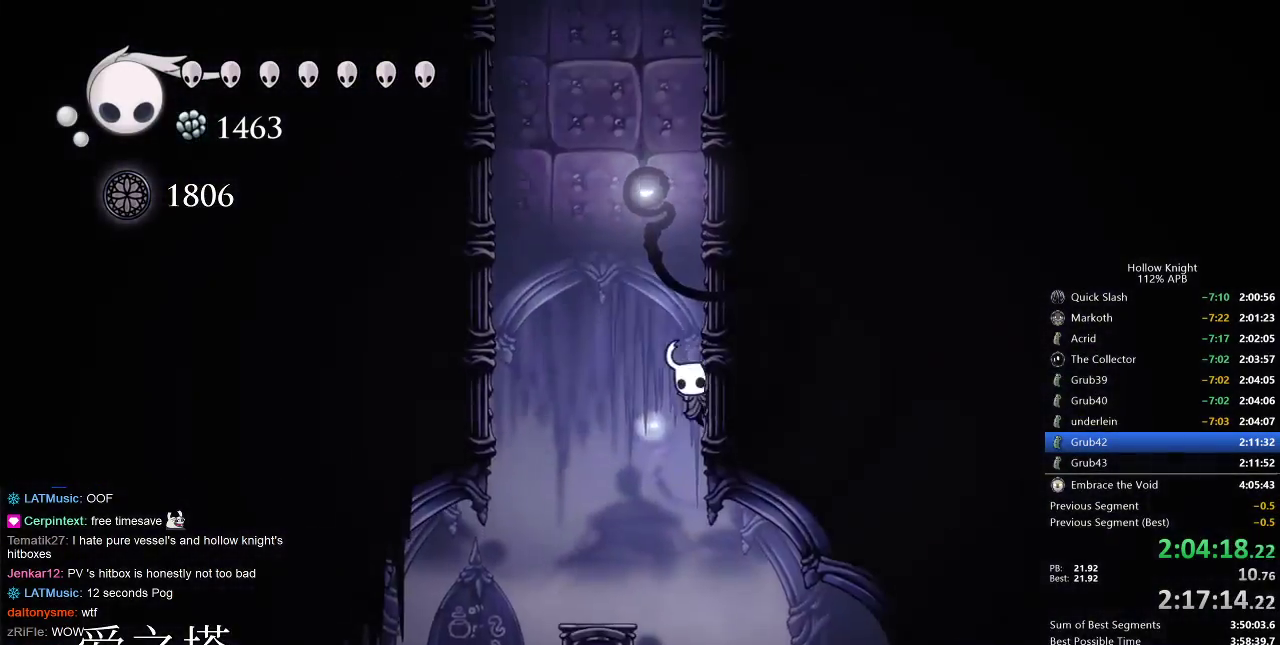
{"keys": ["right"], "events": [[50, "right", "up"], [117, "left", "down"], [233, "left", "up"], [233, "right", "down"], [417, "up", "up"]]}
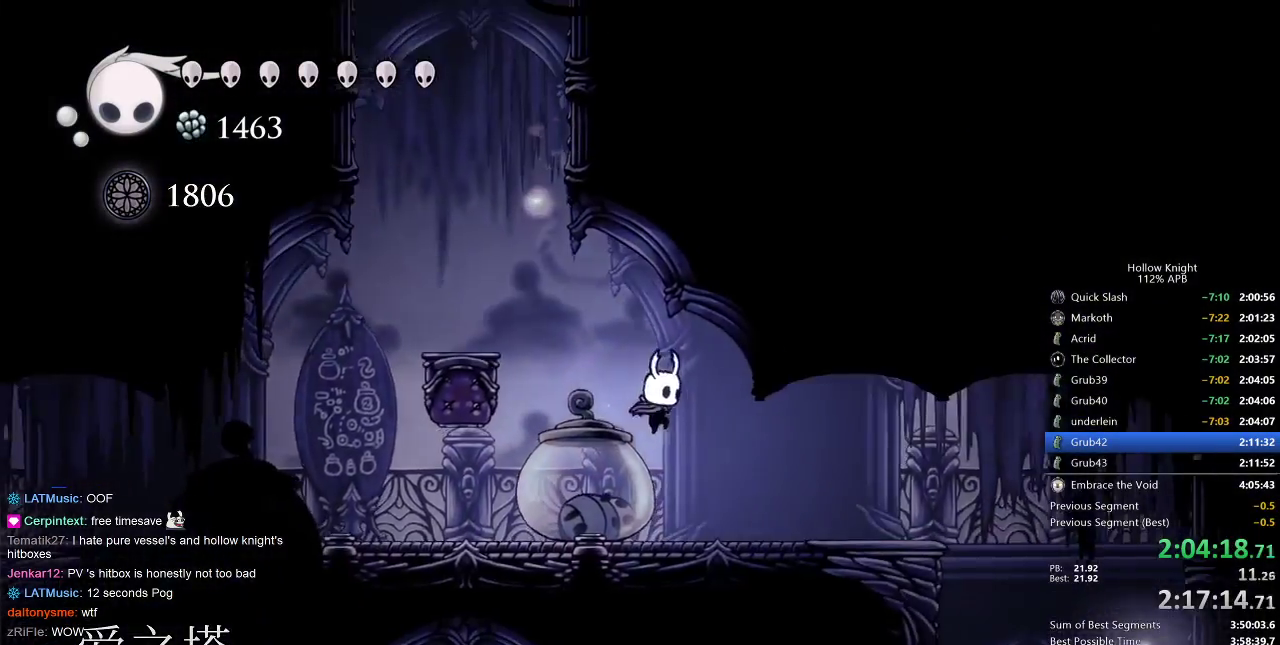
{"keys": ["right"], "events": [[100, "dash", "down"], [250, "dash", "up"]]}
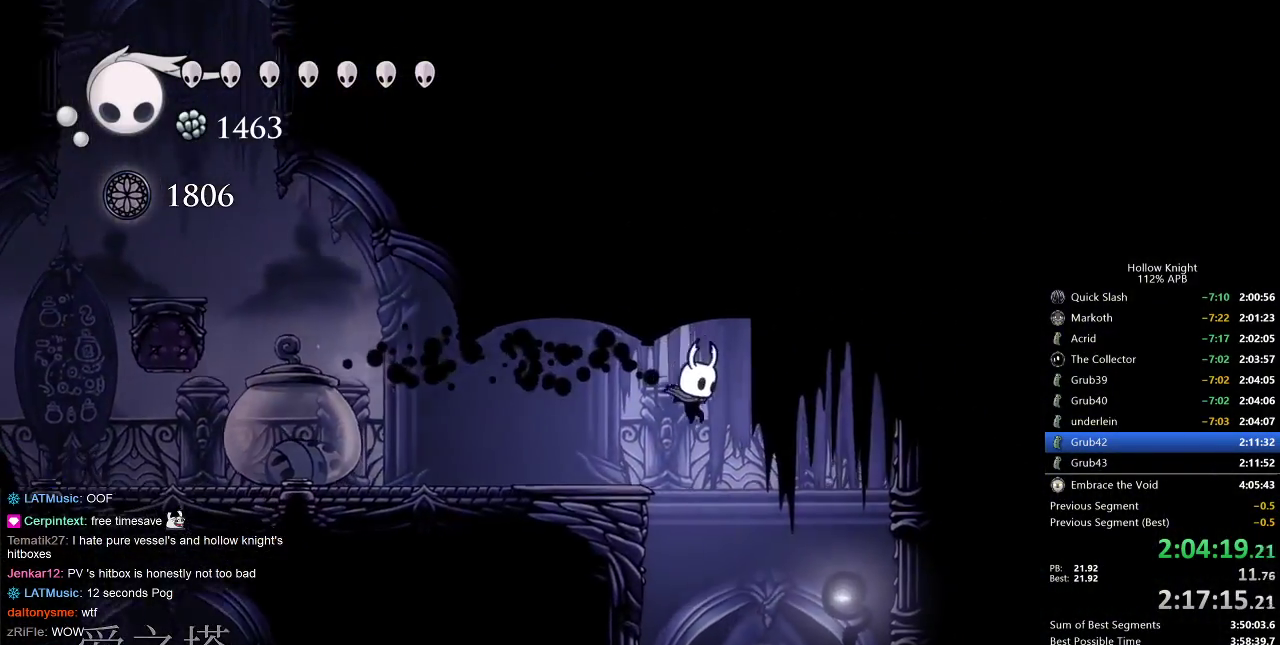
{"keys": ["down"], "events": [[483, "down", "down"], [483, "right", "up"]]}
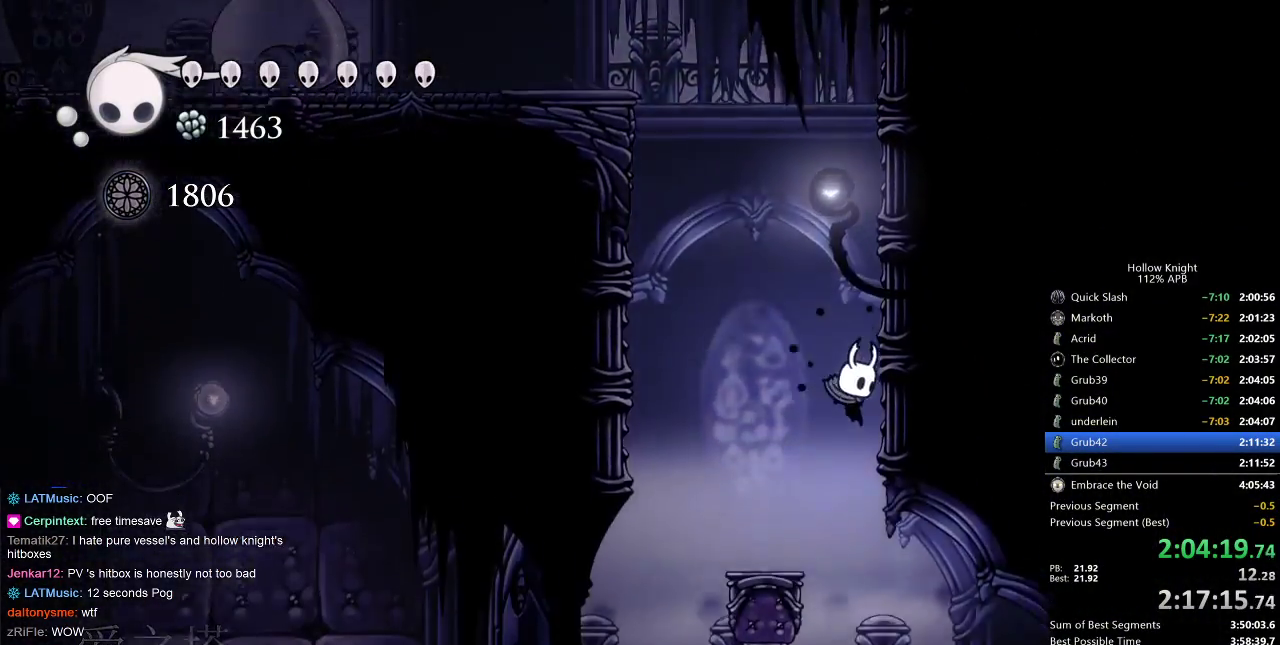
{"keys": ["left"], "events": [[400, "nail", "down"], [417, "dash", "down"], [417, "left", "down"], [450, "down", "up"], [450, "nail", "up"], [500, "dash", "up"]]}
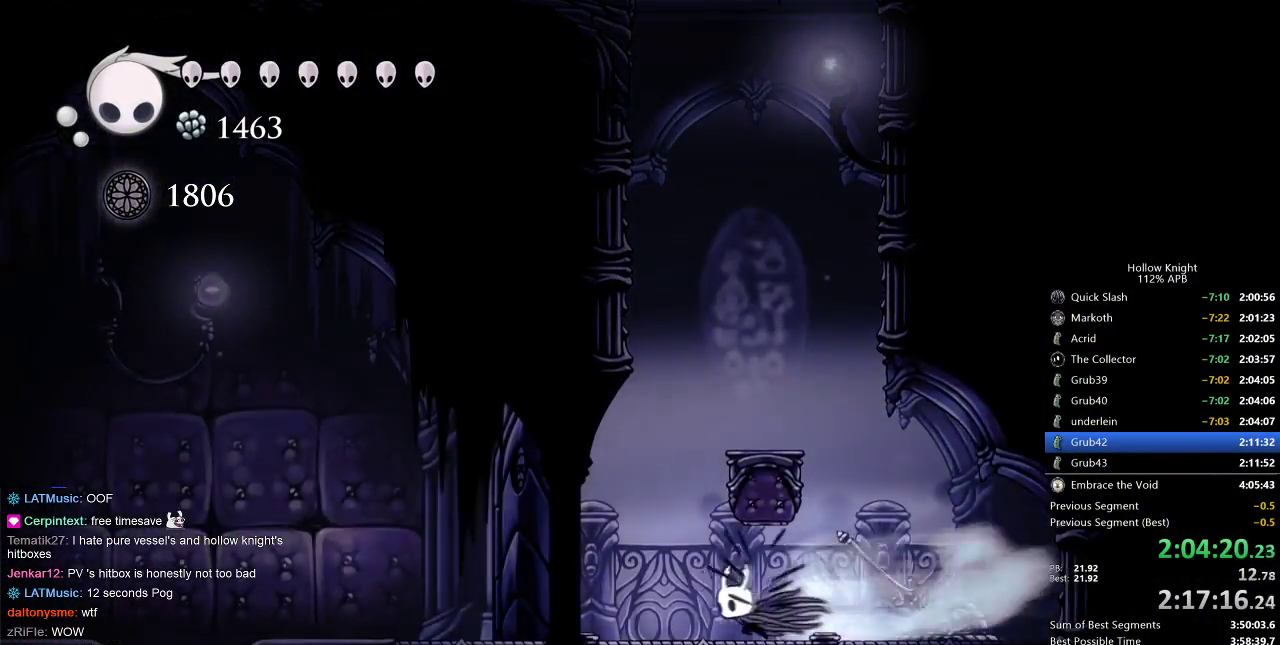
{"keys": ["right"], "events": [[250, "right", "down"], [300, "left", "up"]]}
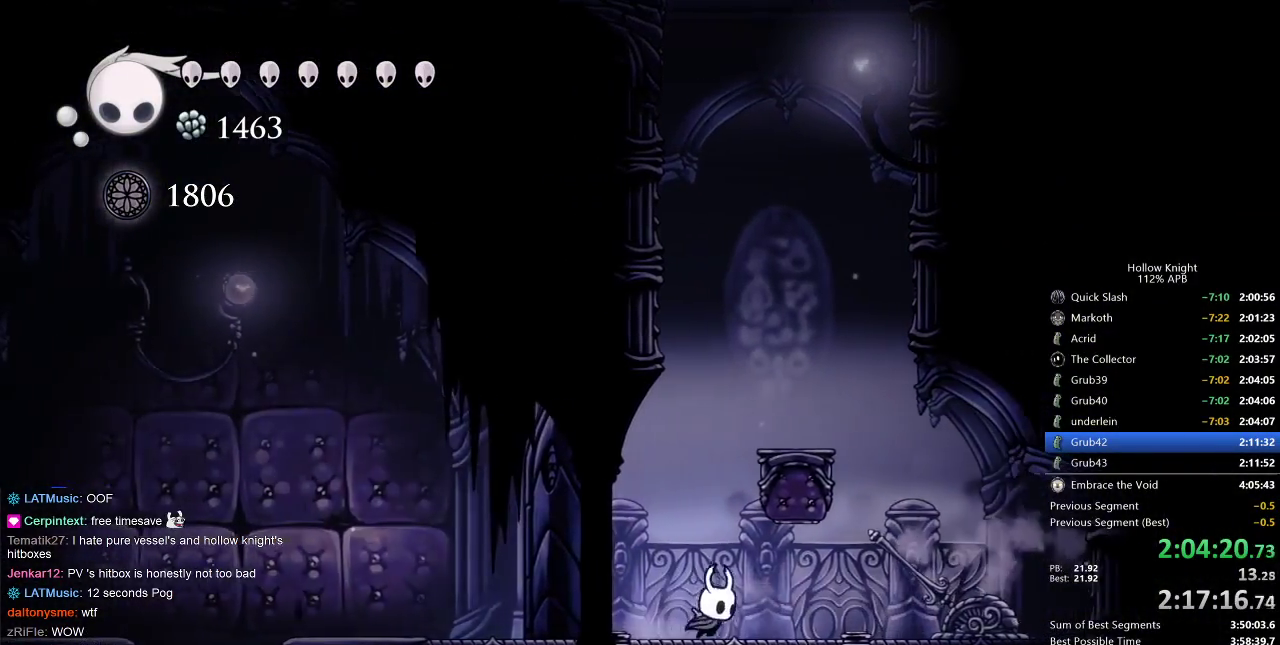
{"keys": ["dash", "left"], "events": [[300, "left", "down"], [350, "nail", "down"], [400, "right", "up"], [450, "dash", "down"], [450, "nail", "up"]]}
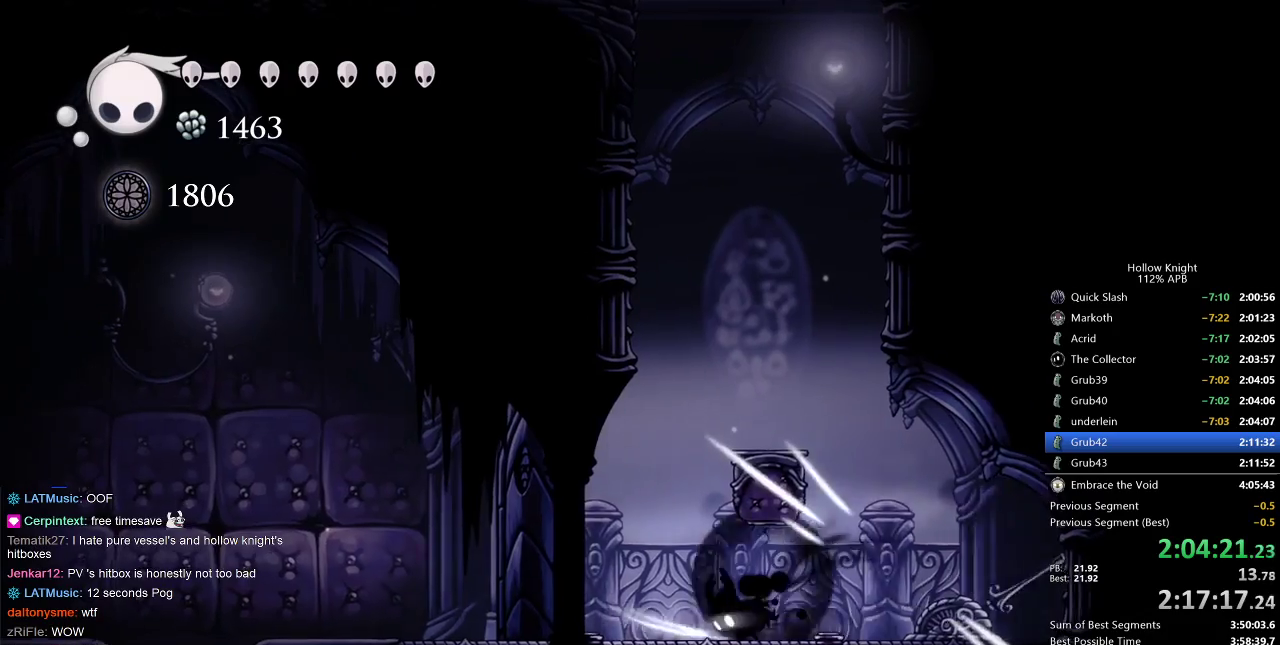
{"keys": ["nail"], "events": [[33, "dash", "up"], [333, "nail", "down"], [367, "left", "up"]]}
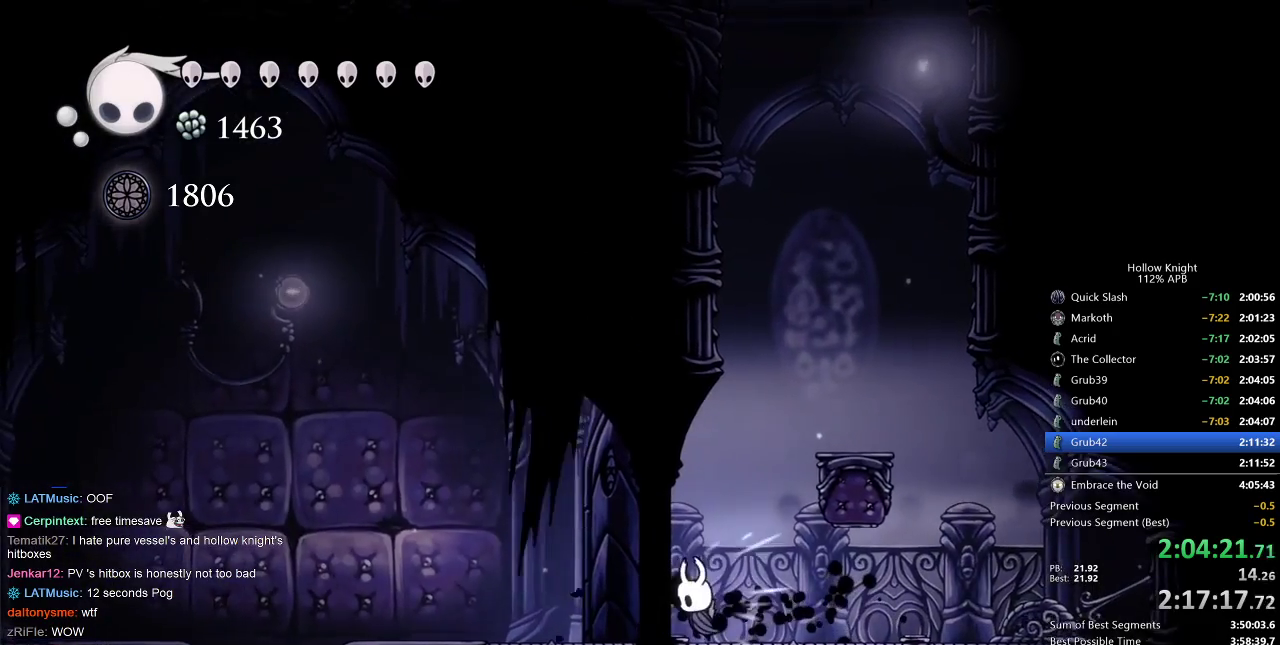
{"keys": [], "events": [[233, "nail", "up"], [333, "left", "down"], [483, "left", "up"]]}
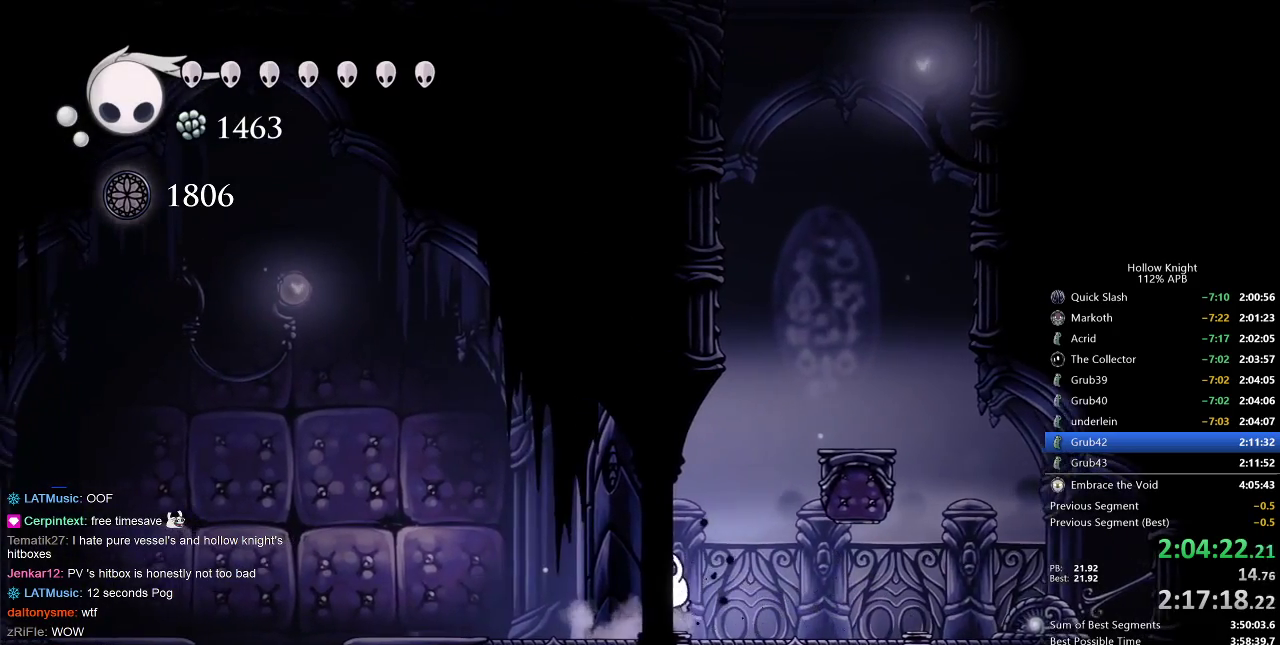
{"keys": ["left"], "events": [[67, "left", "down"], [167, "left", "up"], [250, "left", "down"], [367, "left", "up"], [467, "left", "down"]]}
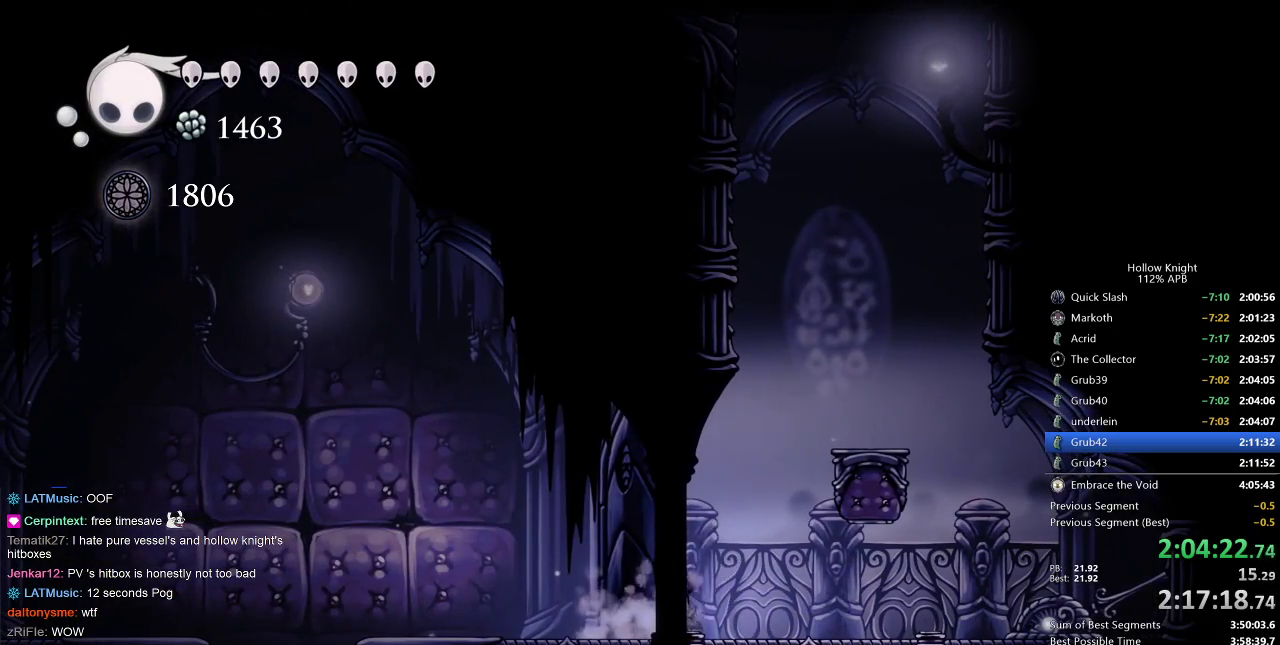
{"keys": ["left"], "events": []}
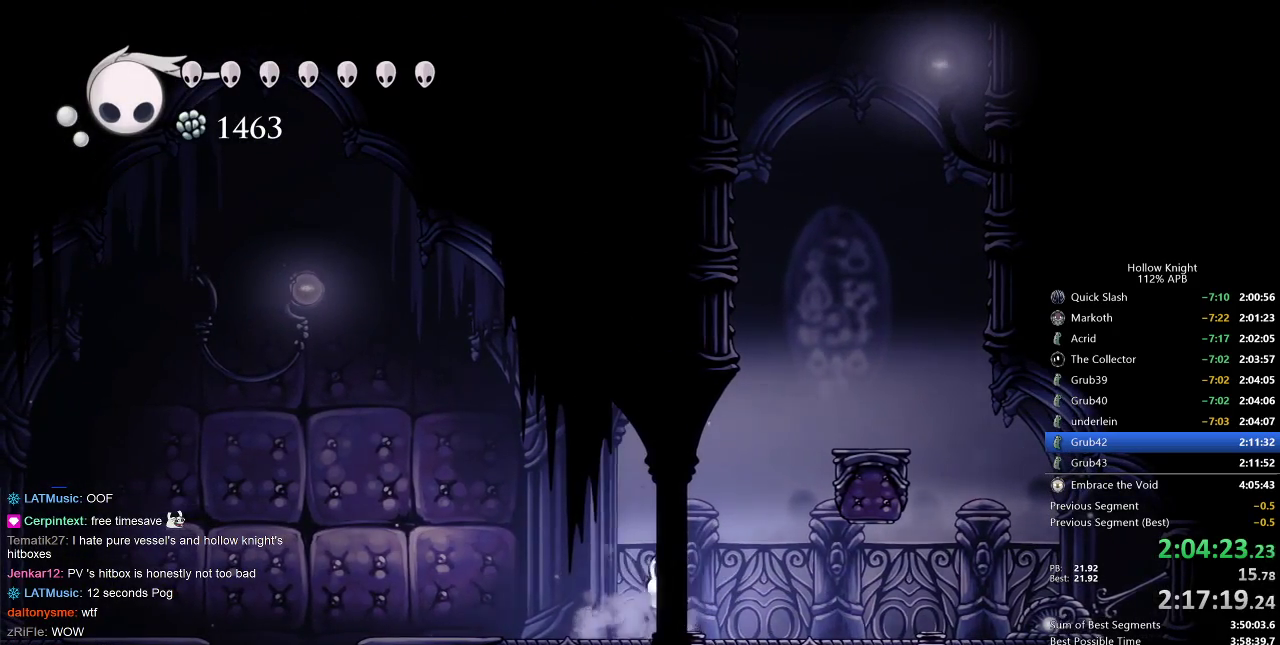
{"keys": ["left"], "events": [[150, "dash", "down"], [250, "dash", "up"]]}
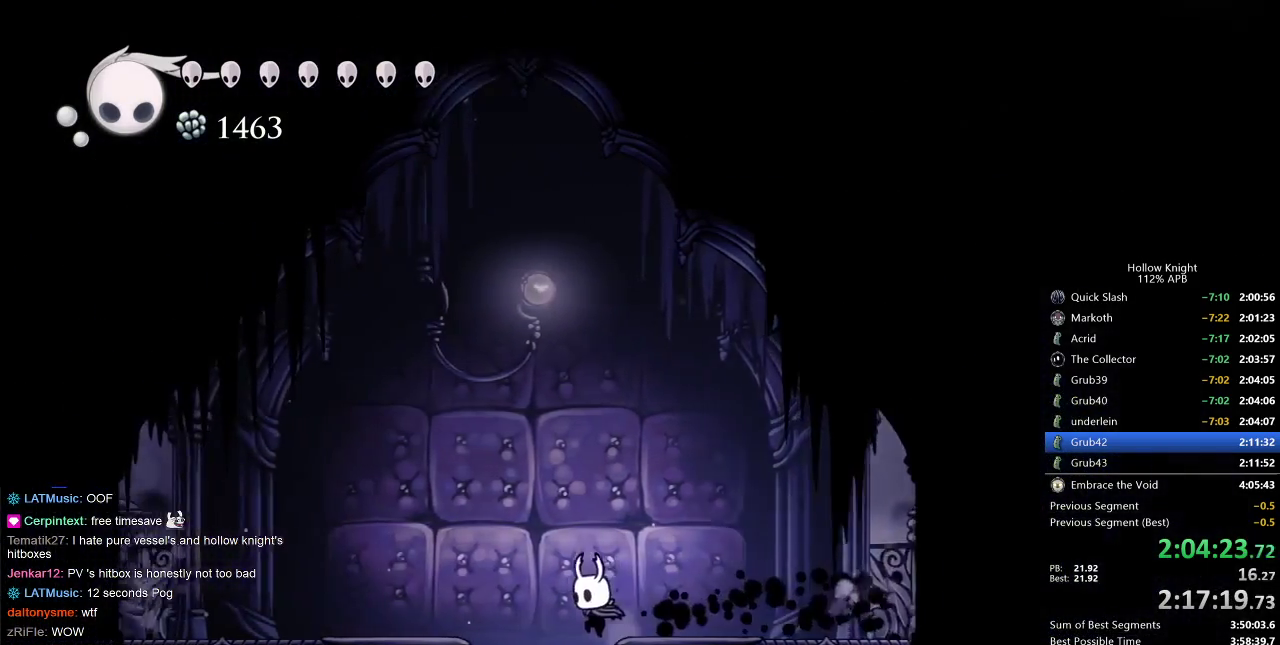
{"keys": [], "events": [[33, "inv", "down"], [83, "left", "up"], [133, "inv", "up"]]}
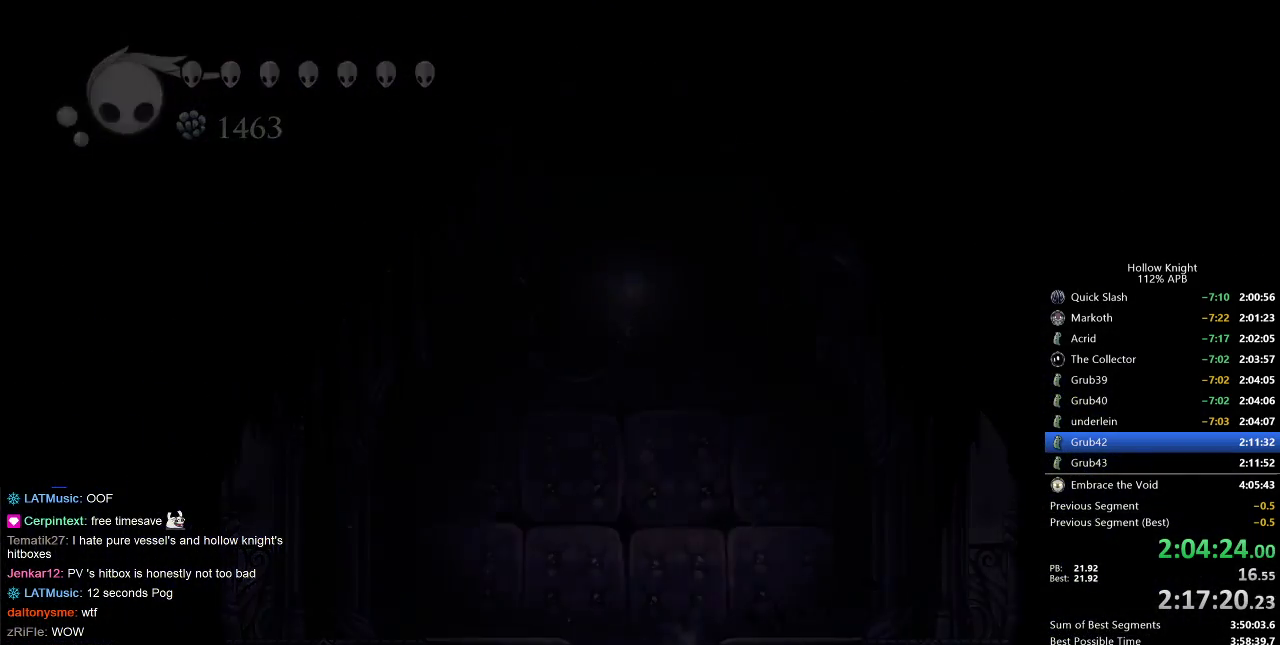
{"keys": ["left", "nail"], "events": [[83, "nail", "down"], [283, "nail", "up"], [367, "left", "down"], [367, "nail", "down"]]}